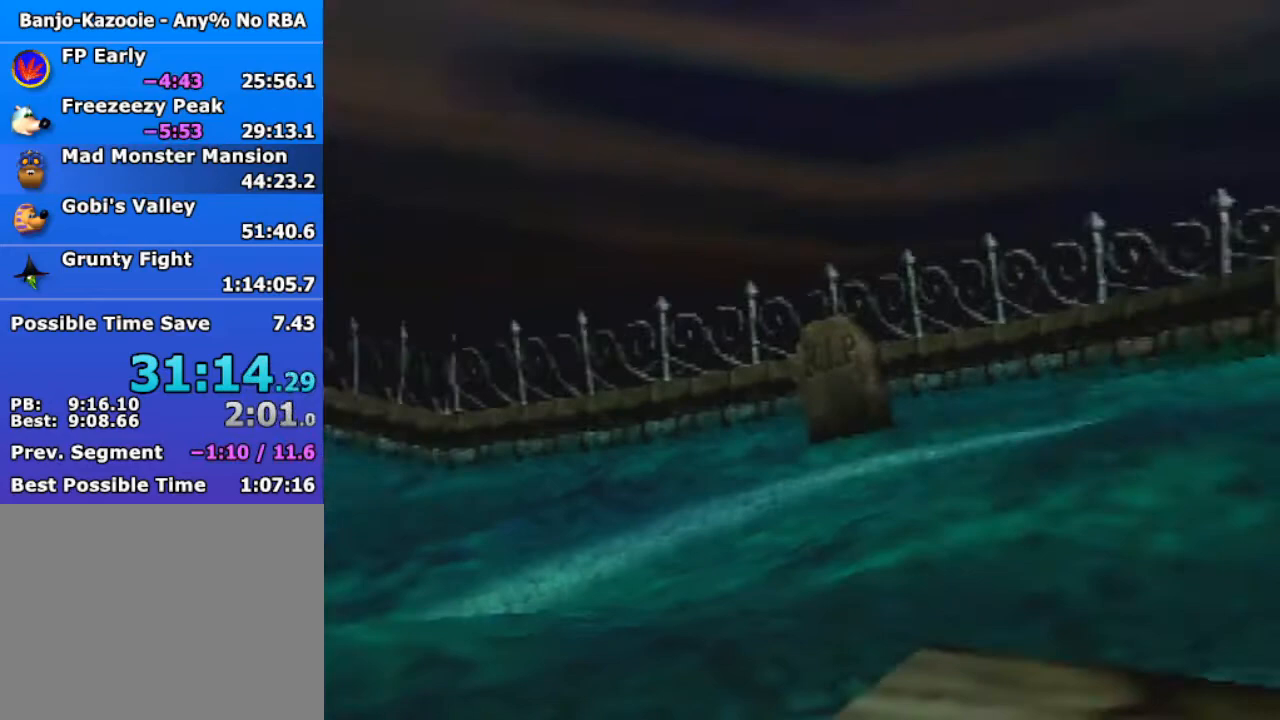
Gameplay with a controller (Nintendo layout); each line is a JSON object with the inputs held at the frame after it. "events" lists button and stick changes between this image and that frame as [ms after this image, input, new state], when the widget could be followed in between. Not read: L1 L3 R3.
{"buttons": [], "left_stick": "center", "events": [[100, "START", "down"], [233, "START", "up"], [467, "left_stick", "center"]]}
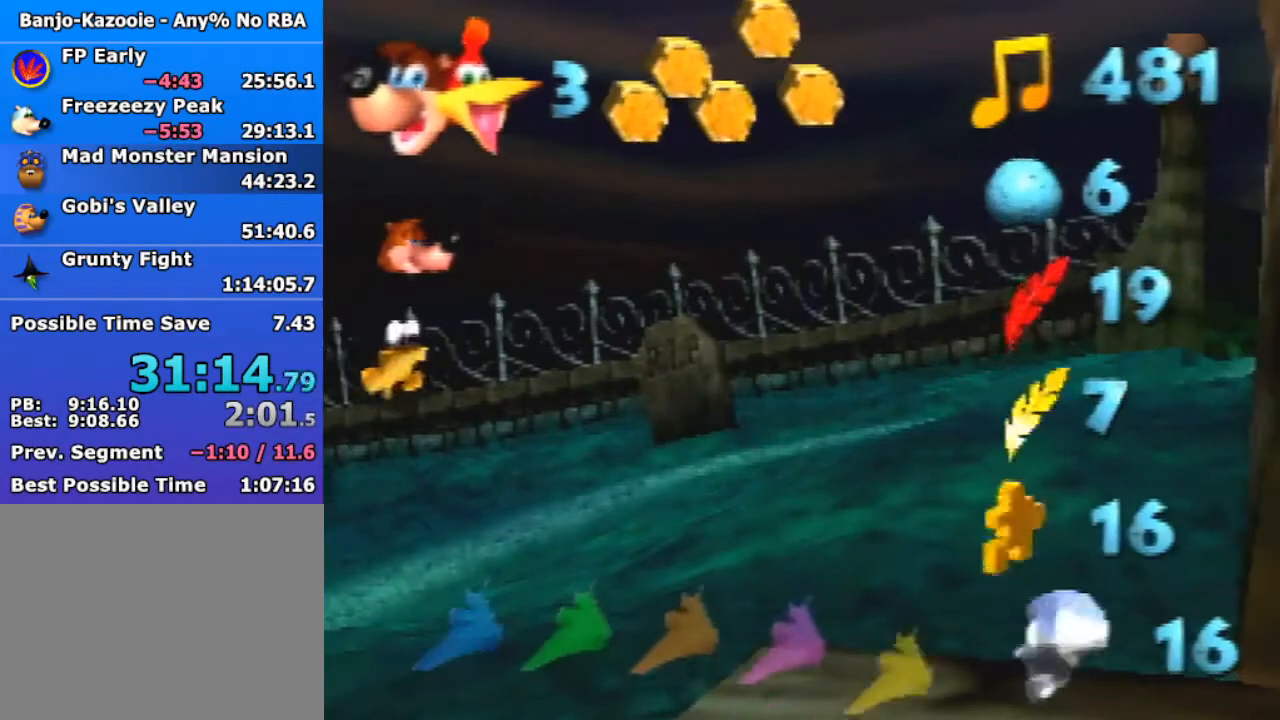
{"buttons": [], "left_stick": "left", "events": [[67, "START", "down"], [167, "START", "up"], [167, "left_stick", "left"]]}
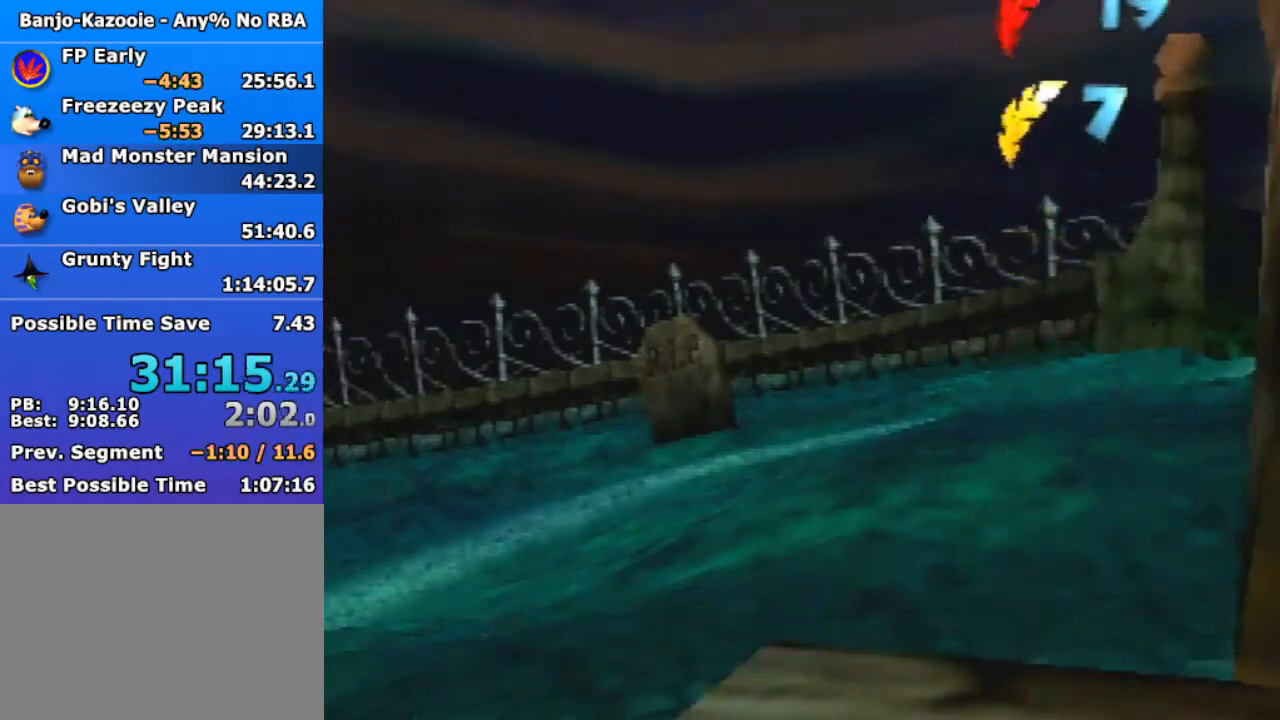
{"buttons": [], "left_stick": "left", "events": []}
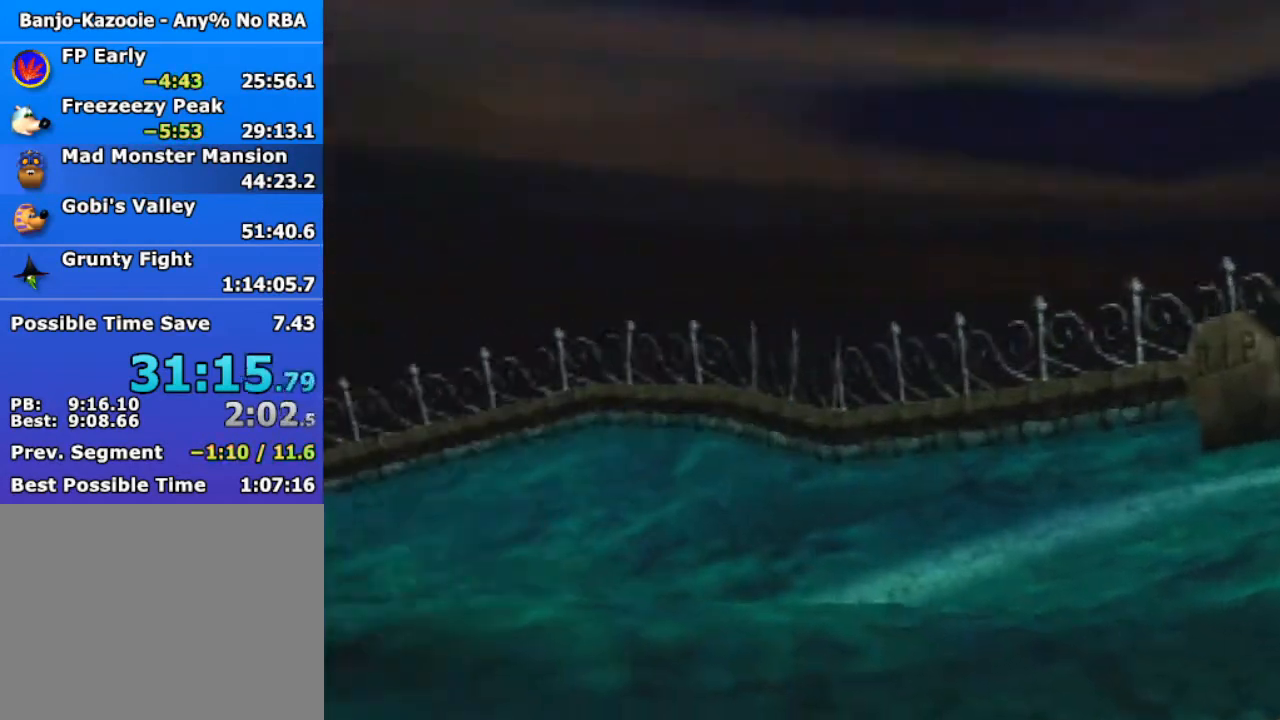
{"buttons": [], "left_stick": "center", "events": [[100, "START", "down"], [267, "START", "up"], [467, "left_stick", "center"]]}
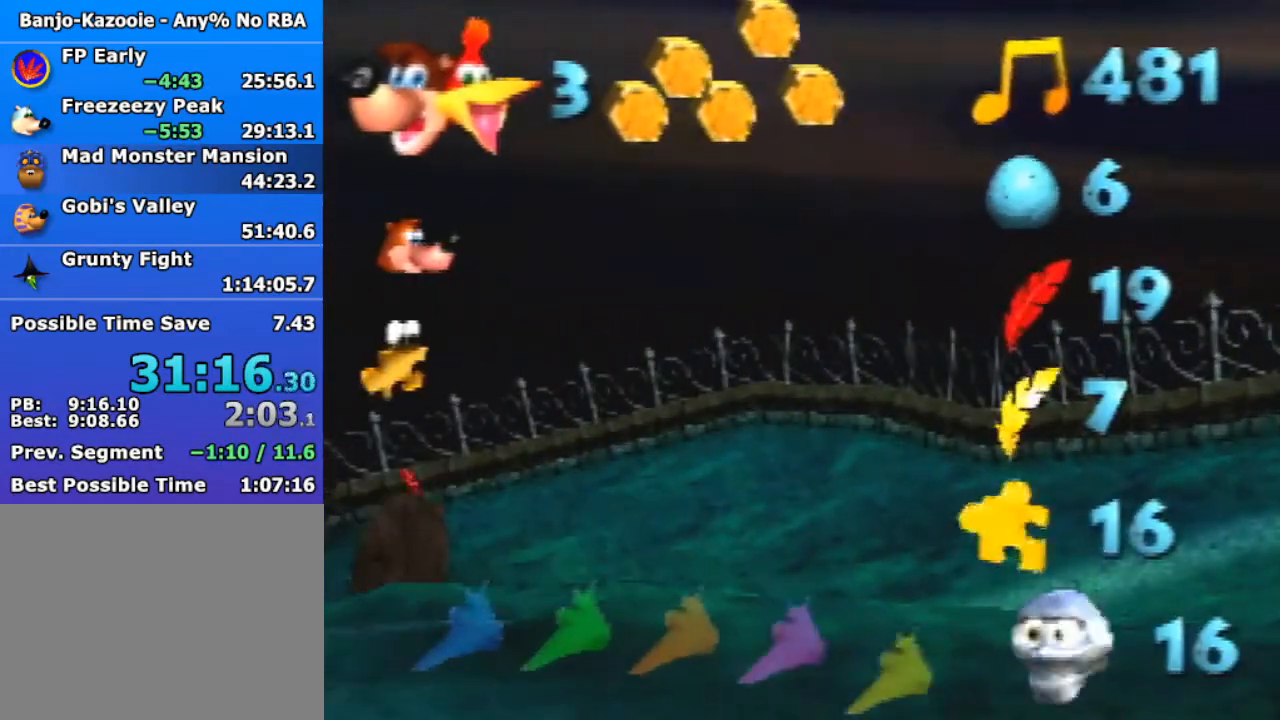
{"buttons": [], "left_stick": "right", "events": [[200, "START", "down"], [200, "left_stick", "right"], [300, "START", "up"]]}
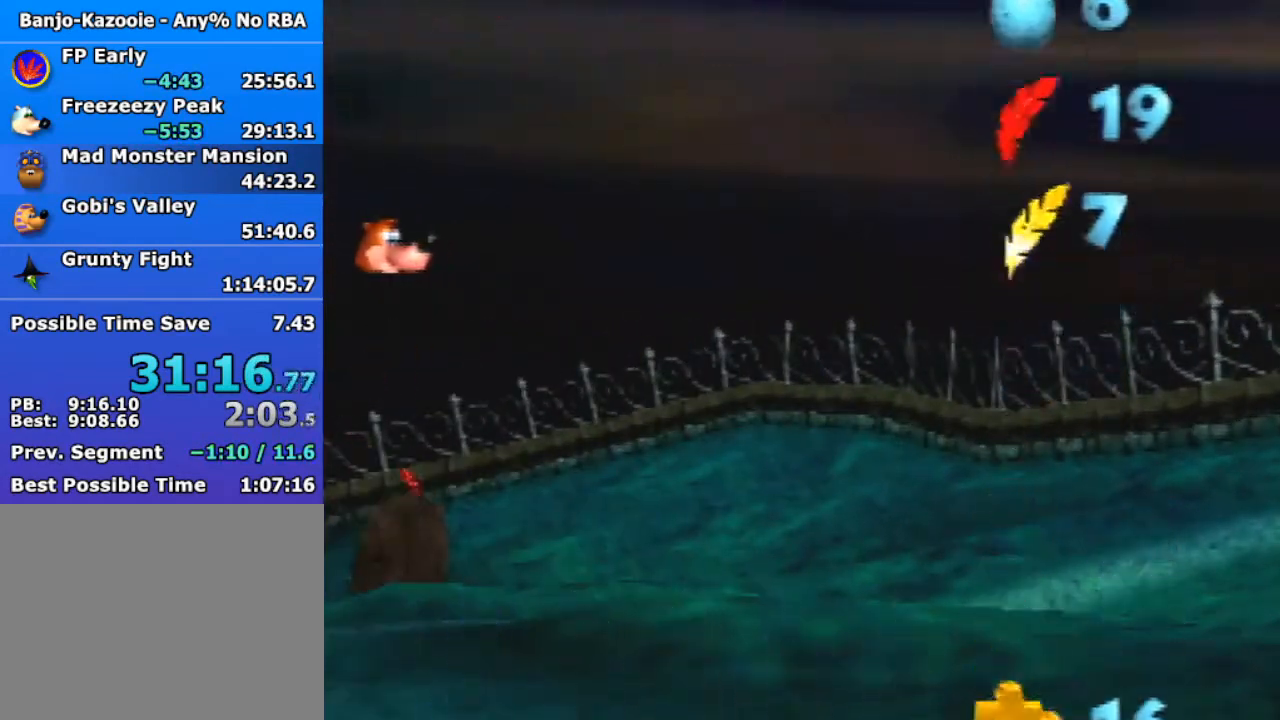
{"buttons": [], "left_stick": "right", "events": []}
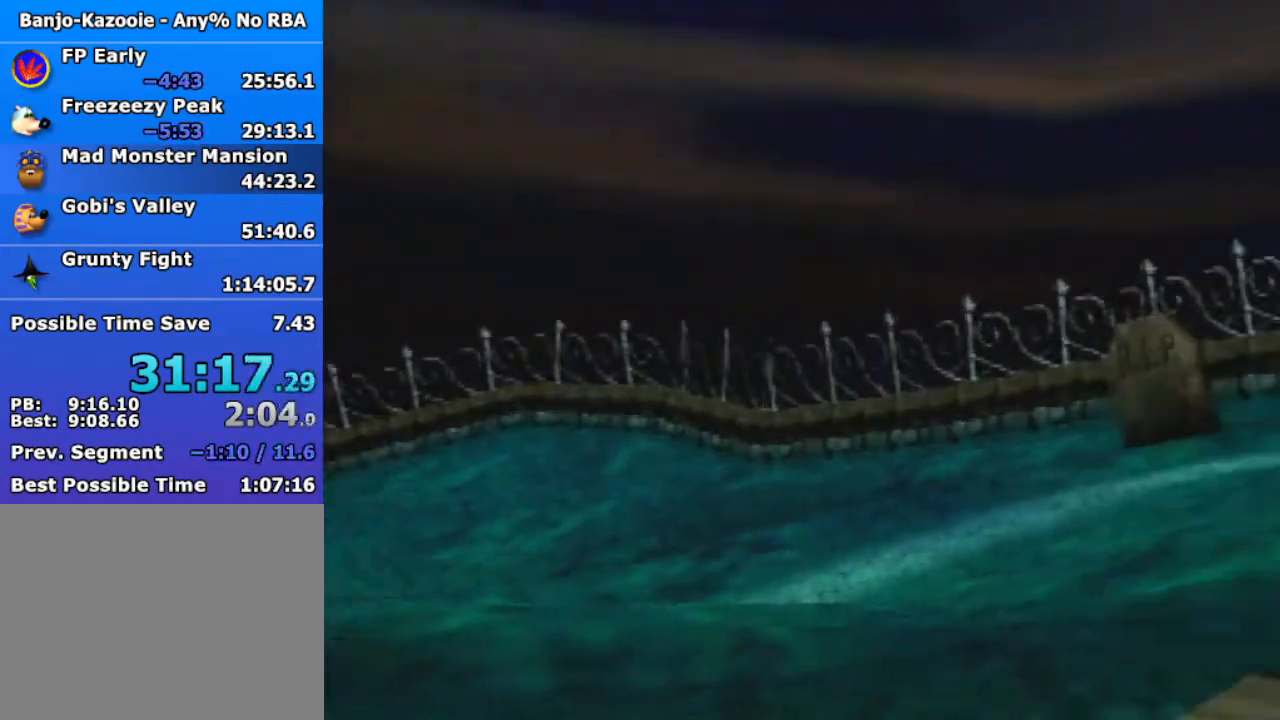
{"buttons": [], "left_stick": "right", "events": [[300, "START", "down"], [433, "START", "up"]]}
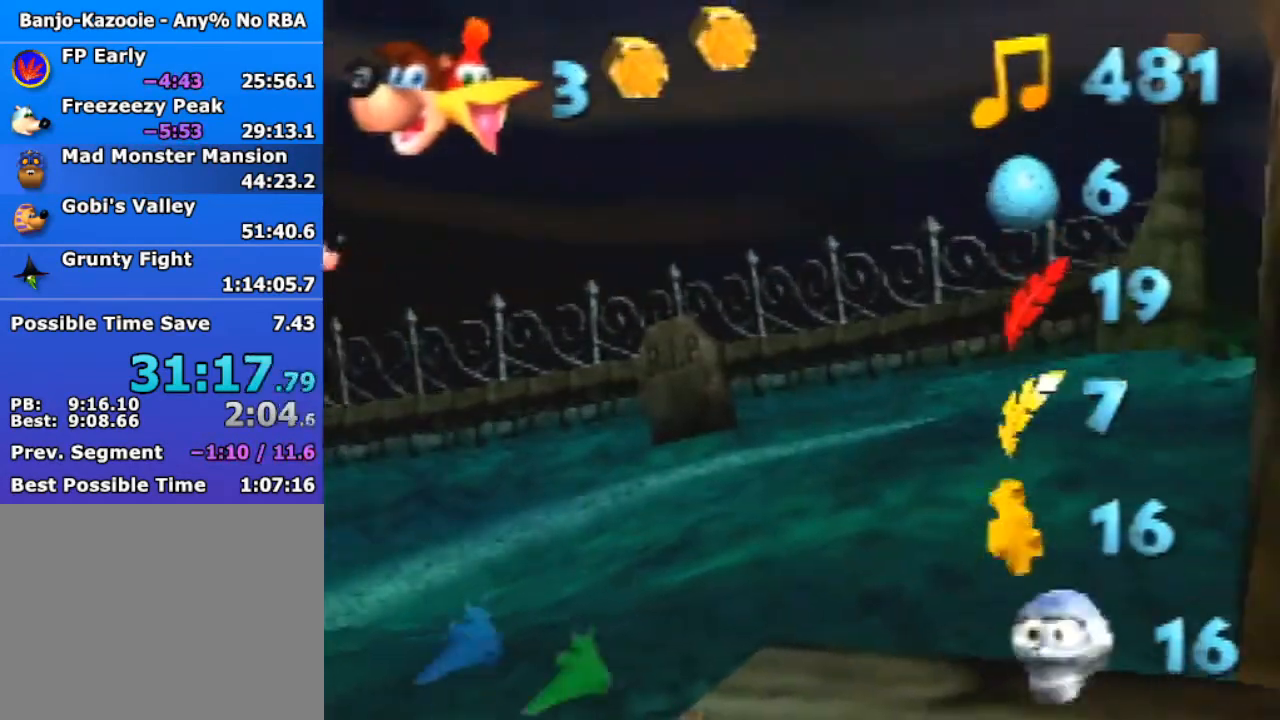
{"buttons": [], "left_stick": "left", "events": [[200, "left_stick", "center"], [267, "START", "down"], [367, "START", "up"], [400, "left_stick", "left"]]}
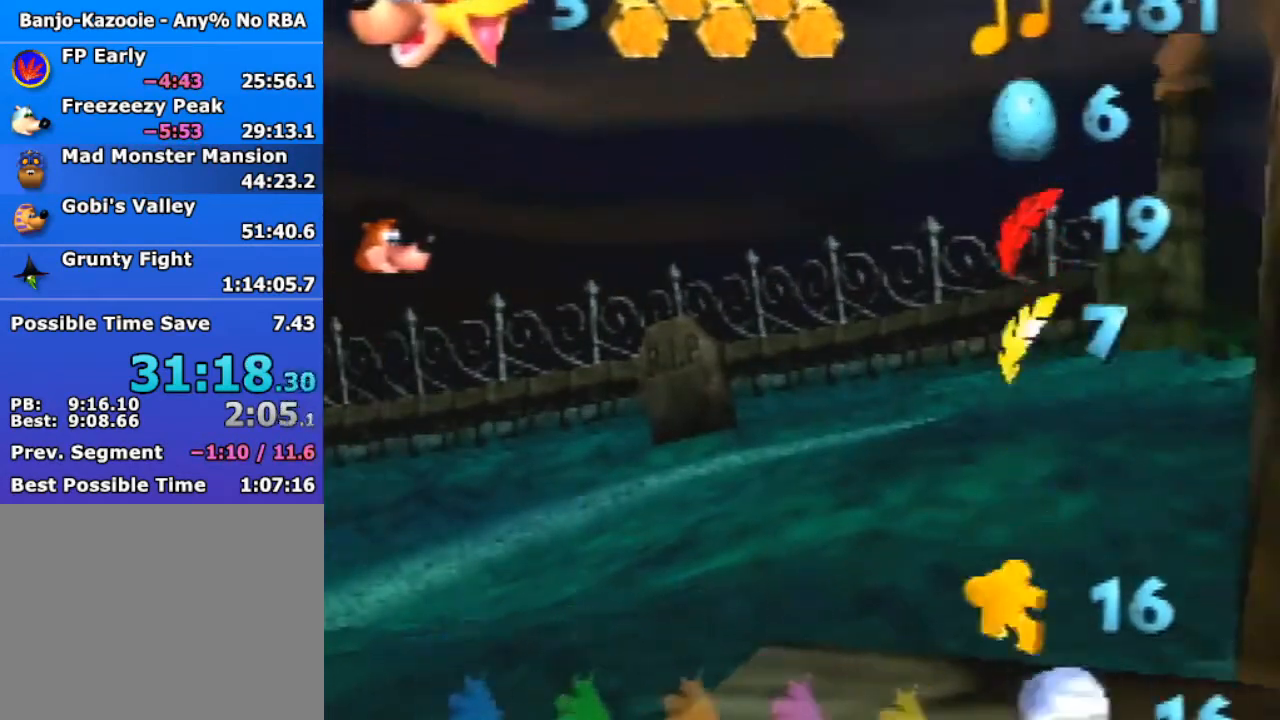
{"buttons": [], "left_stick": "left", "events": []}
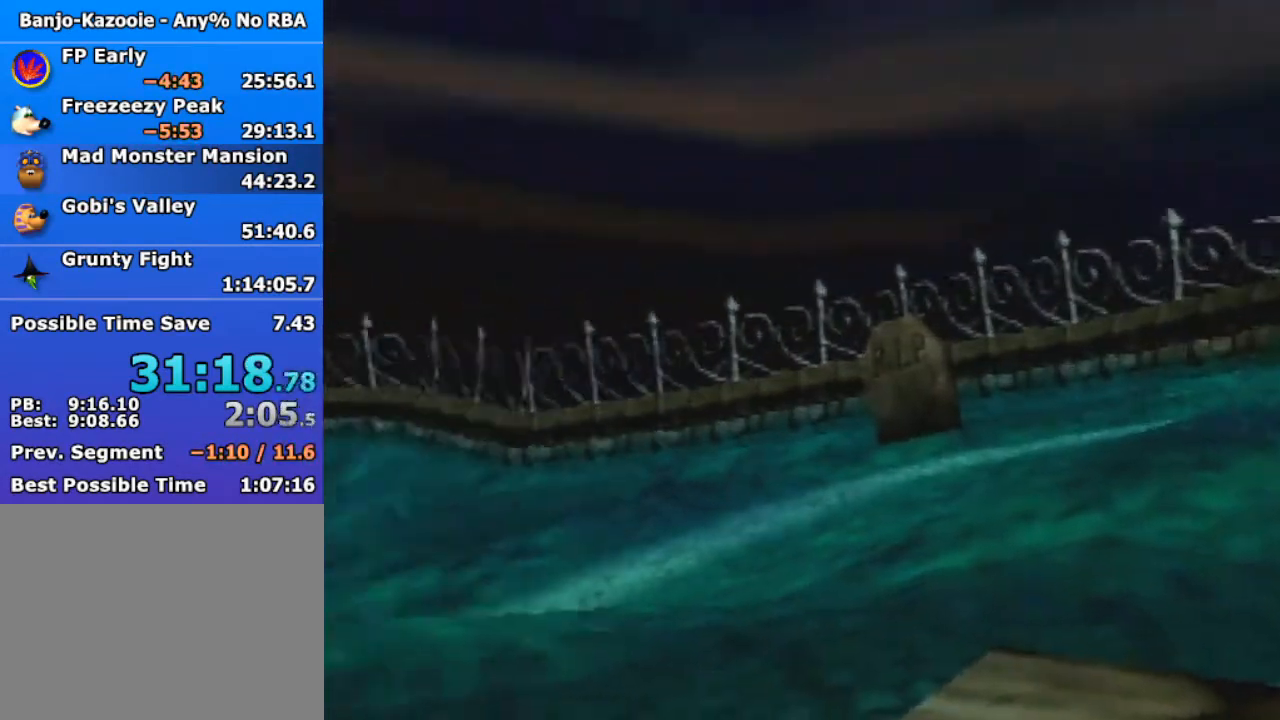
{"buttons": [], "left_stick": "left", "events": [[333, "START", "down"], [467, "START", "up"]]}
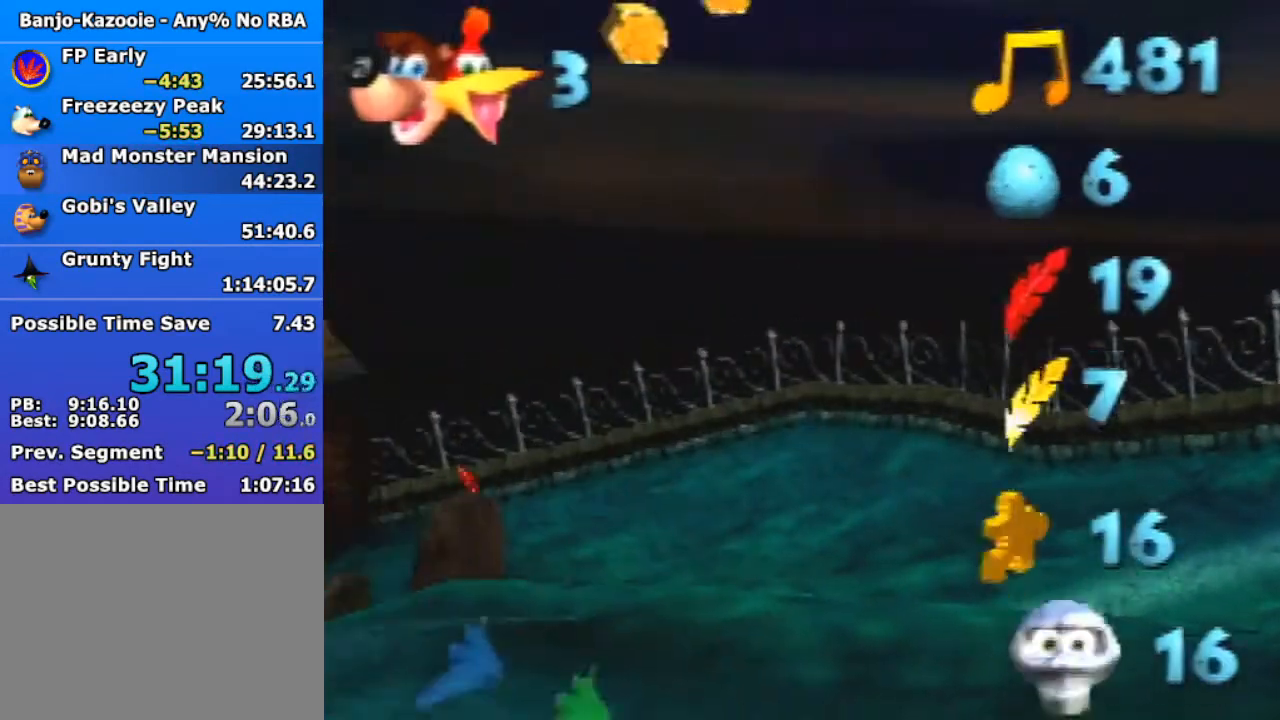
{"buttons": ["START"], "left_stick": "right", "events": [[200, "left_stick", "center"], [467, "START", "down"], [467, "left_stick", "right"]]}
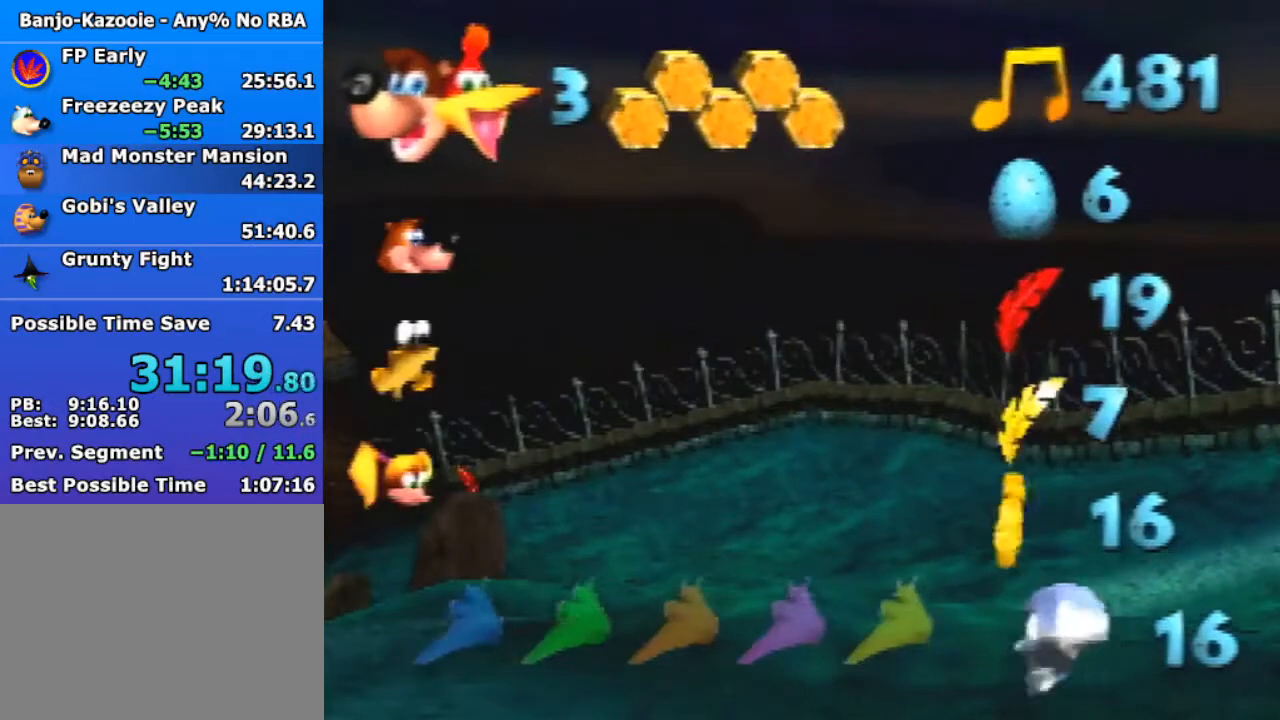
{"buttons": [], "left_stick": "right", "events": [[67, "START", "up"]]}
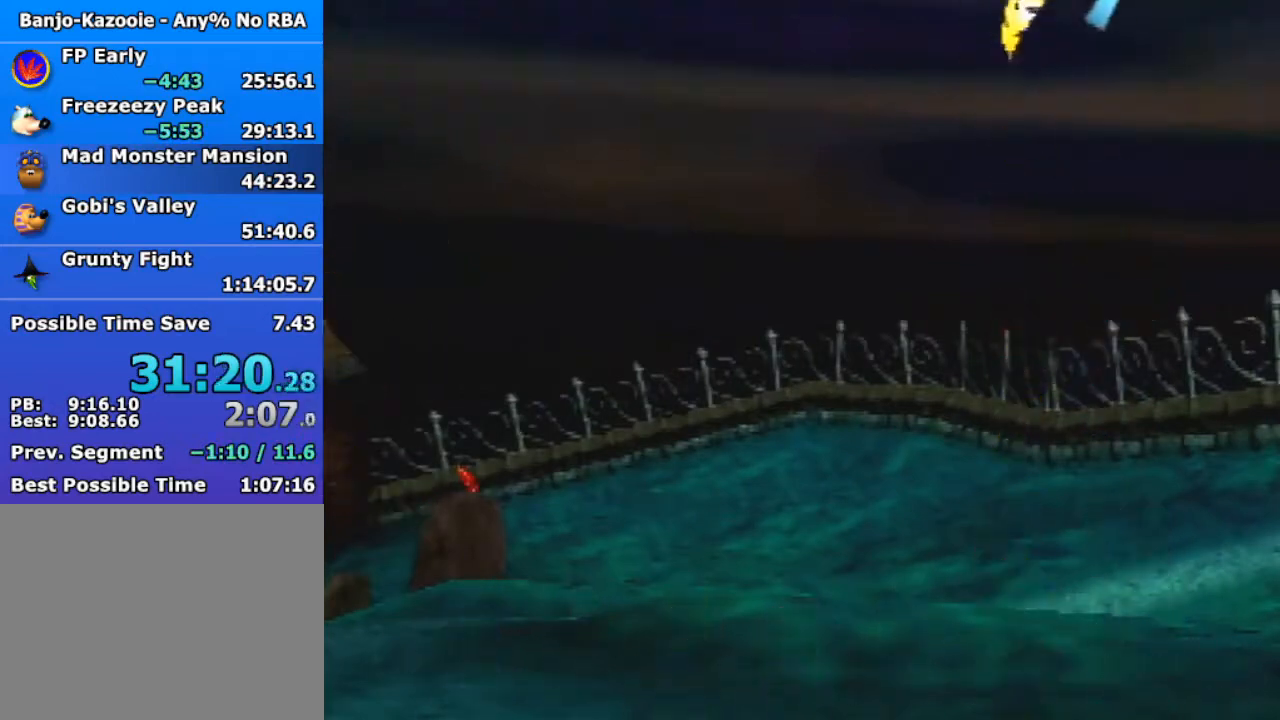
{"buttons": [], "left_stick": "right", "events": []}
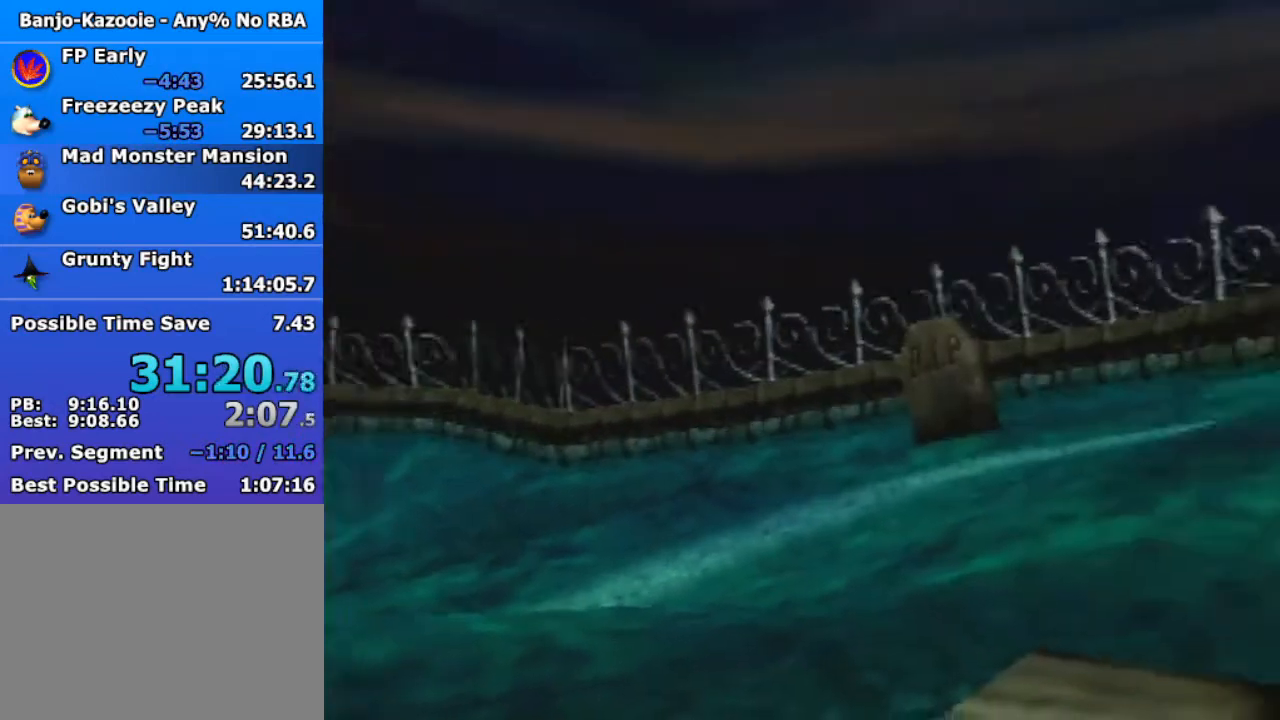
{"buttons": [], "left_stick": "center", "events": [[100, "START", "down"], [233, "START", "up"], [500, "left_stick", "center"]]}
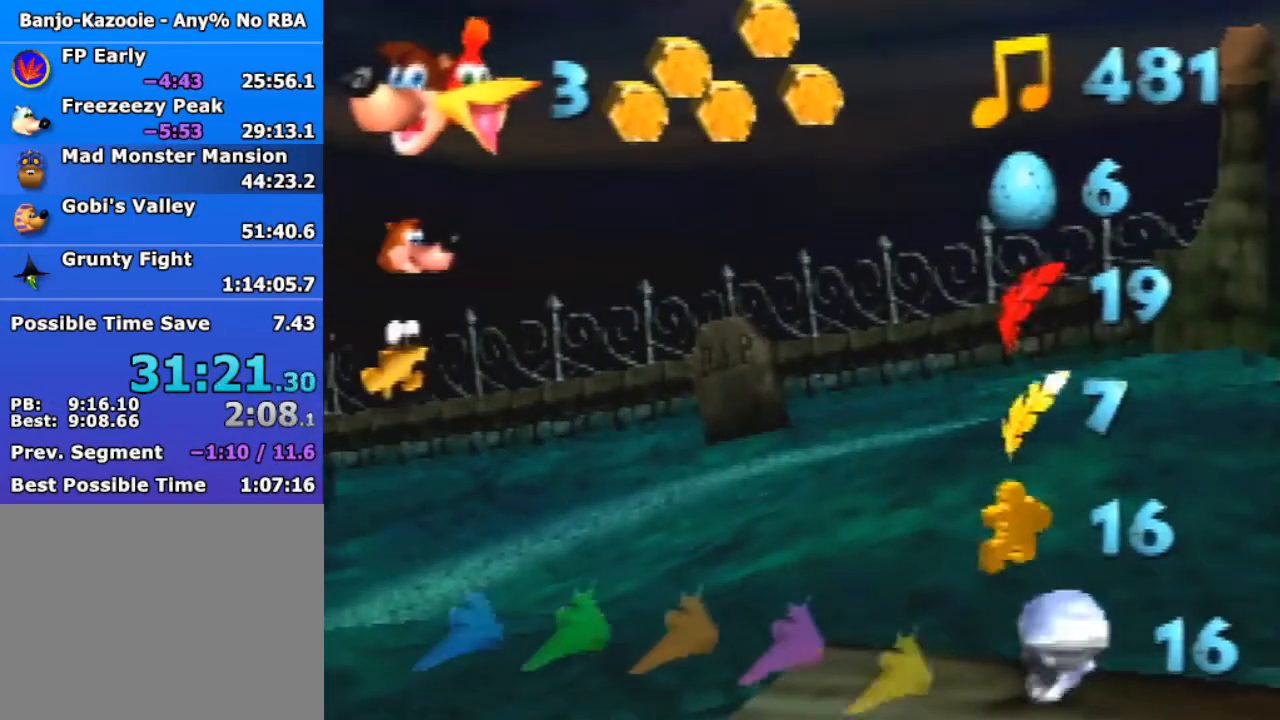
{"buttons": [], "left_stick": "center", "events": [[200, "START", "down"], [333, "START", "up"]]}
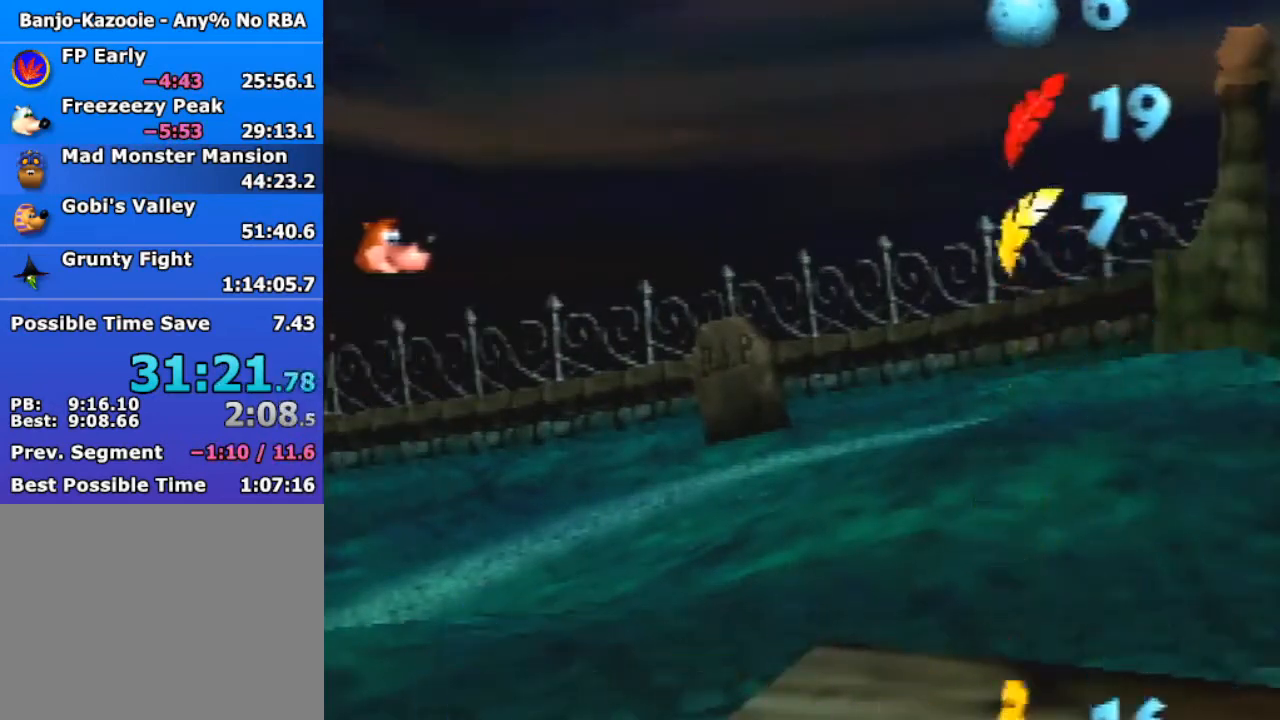
{"buttons": [], "left_stick": "center", "events": [[400, "C_UP", "down"], [500, "C_UP", "up"]]}
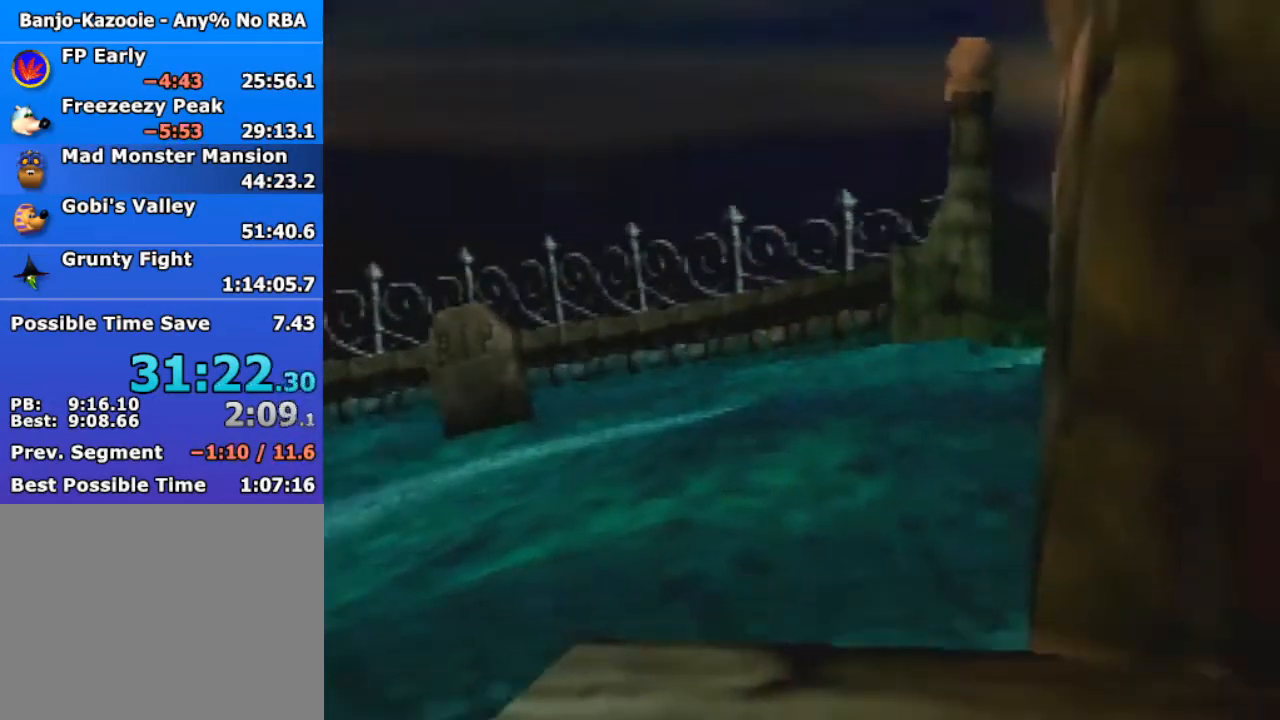
{"buttons": [], "left_stick": "center", "events": []}
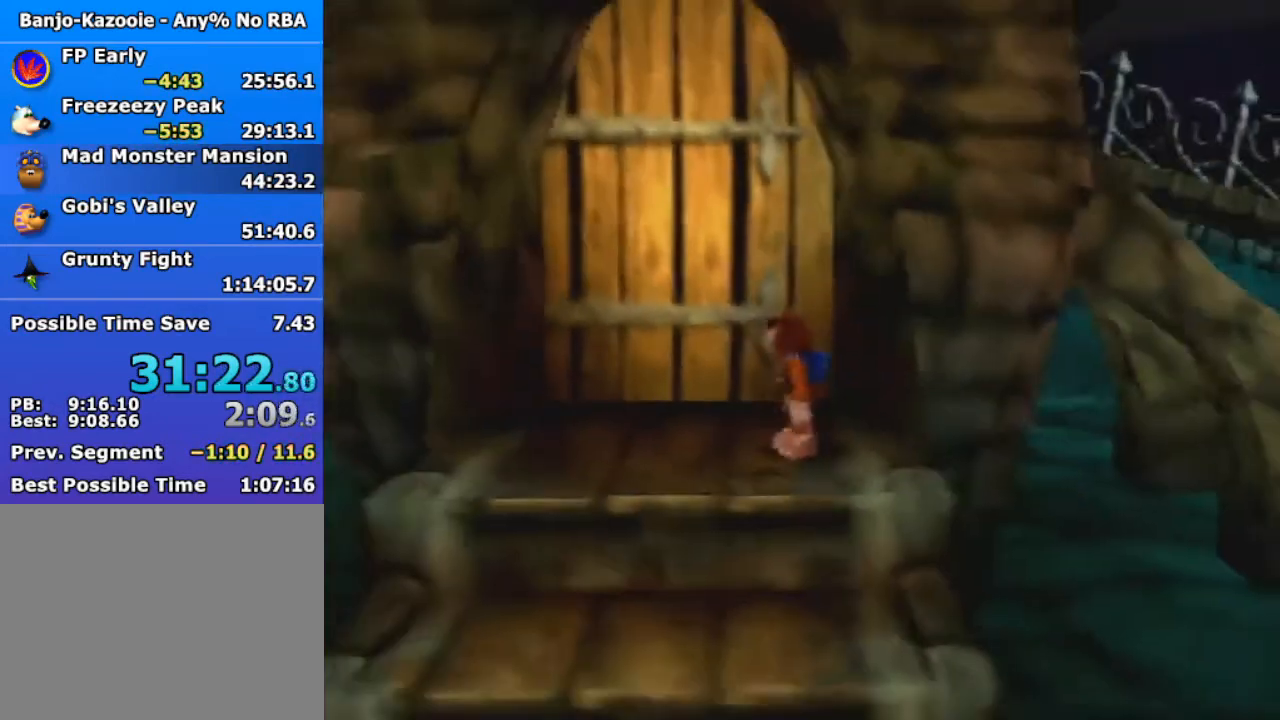
{"buttons": [], "left_stick": "center", "events": []}
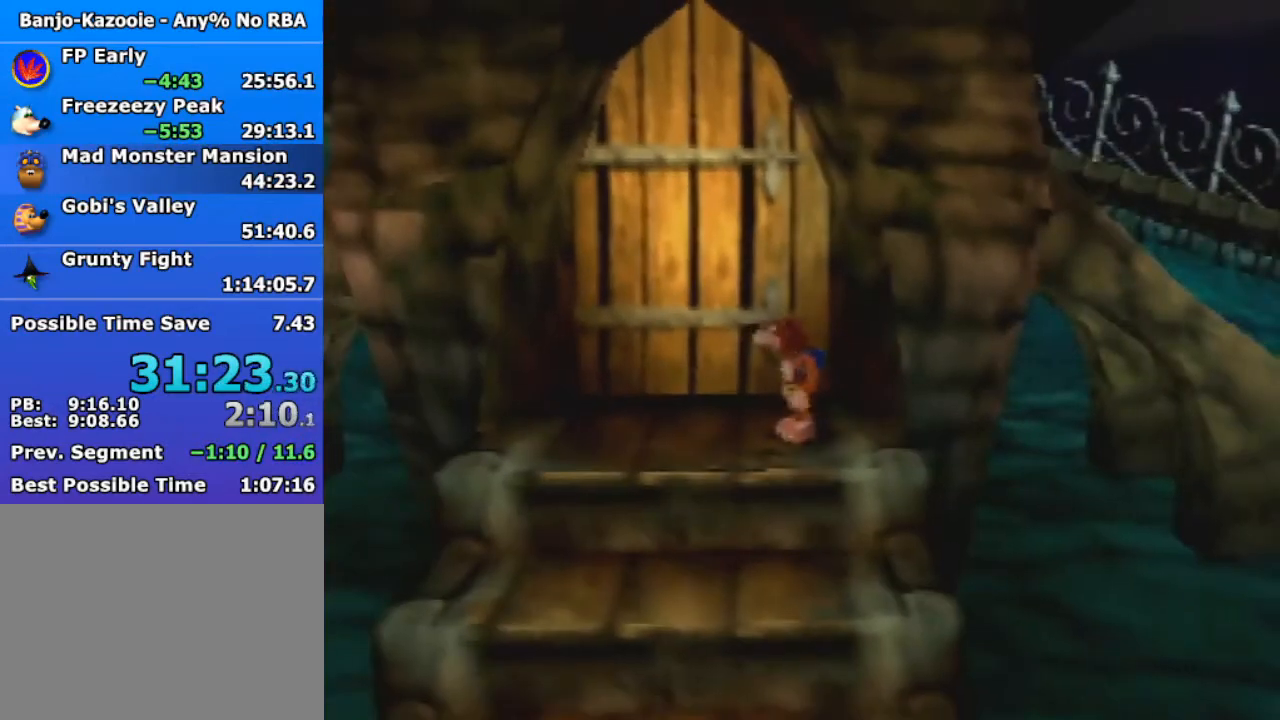
{"buttons": [], "left_stick": "center", "events": [[167, "B", "down"], [200, "A", "down"], [200, "B", "up"], [233, "A", "up"]]}
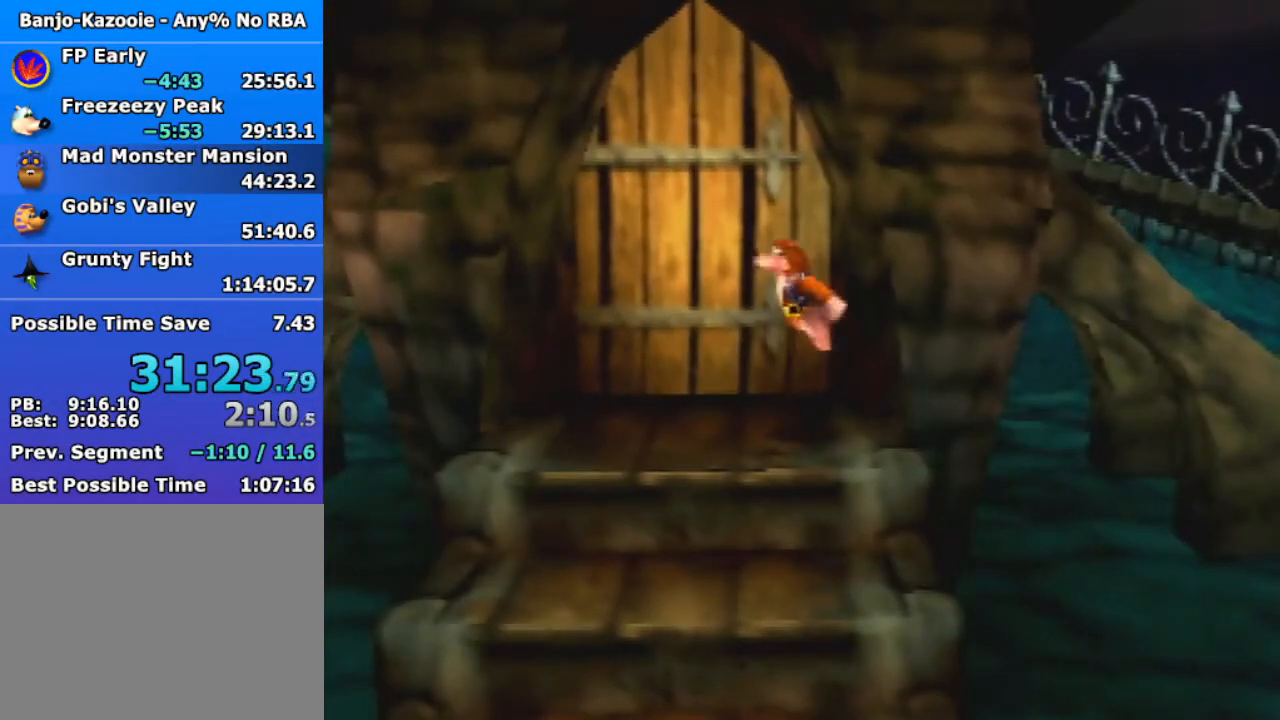
{"buttons": [], "left_stick": "center", "events": []}
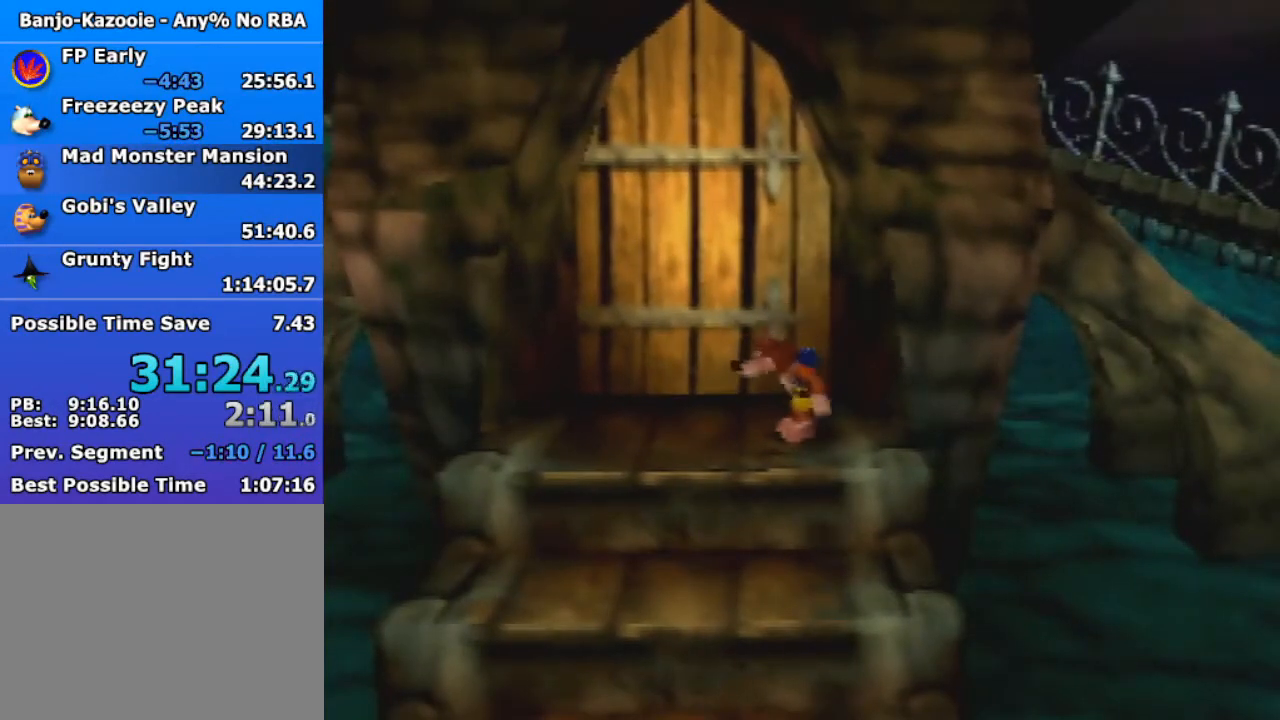
{"buttons": ["C_UP"], "left_stick": "center", "events": [[467, "C_UP", "down"]]}
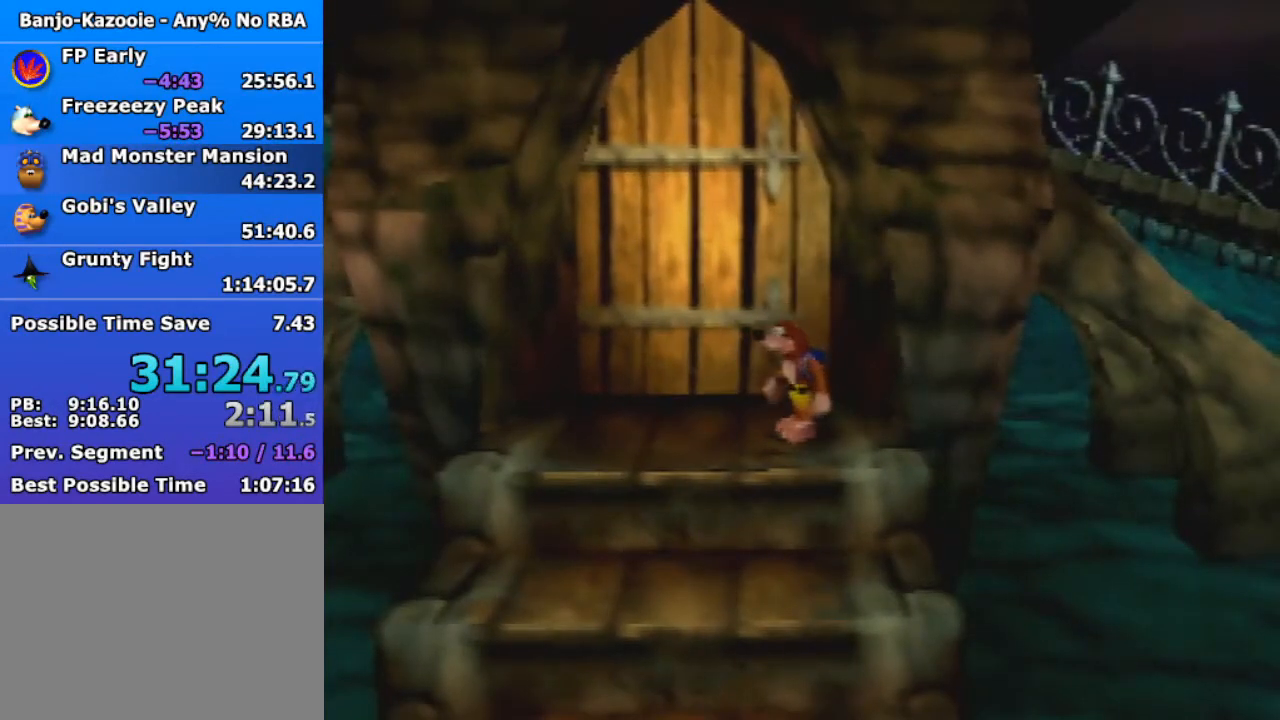
{"buttons": [], "left_stick": "left", "events": [[33, "C_UP", "up"], [67, "left_stick", "left"]]}
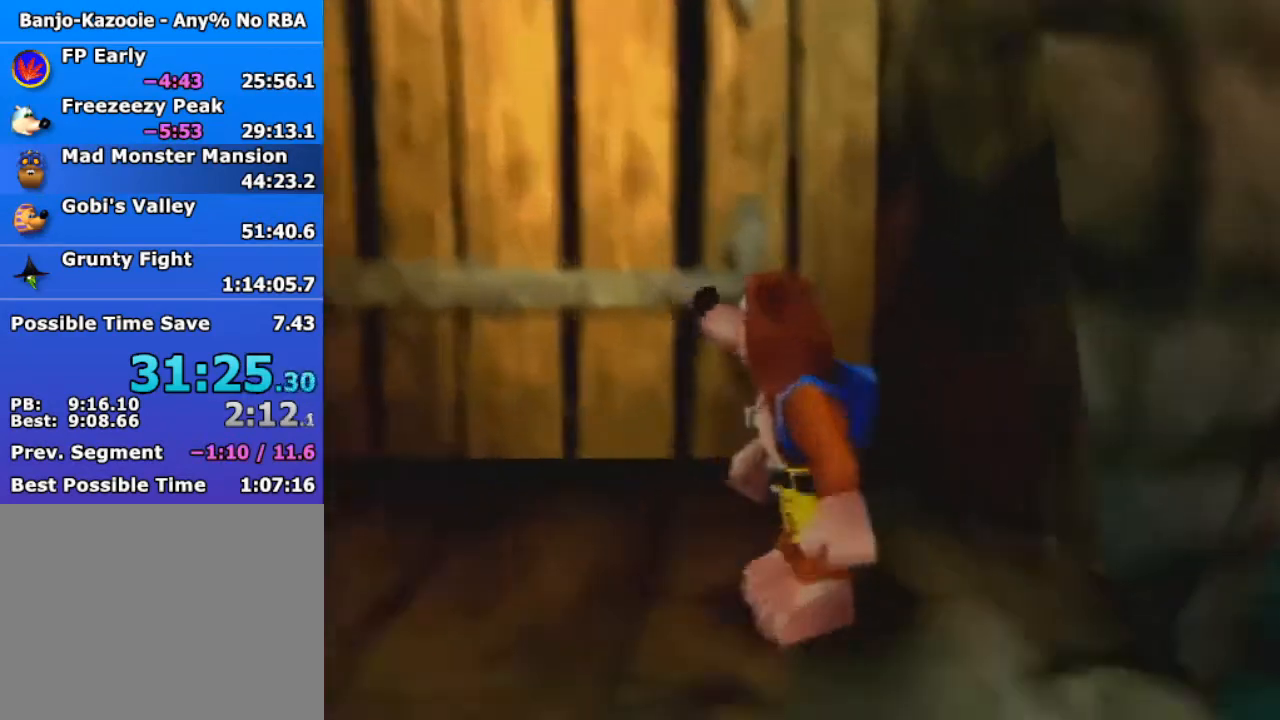
{"buttons": [], "left_stick": "left", "events": []}
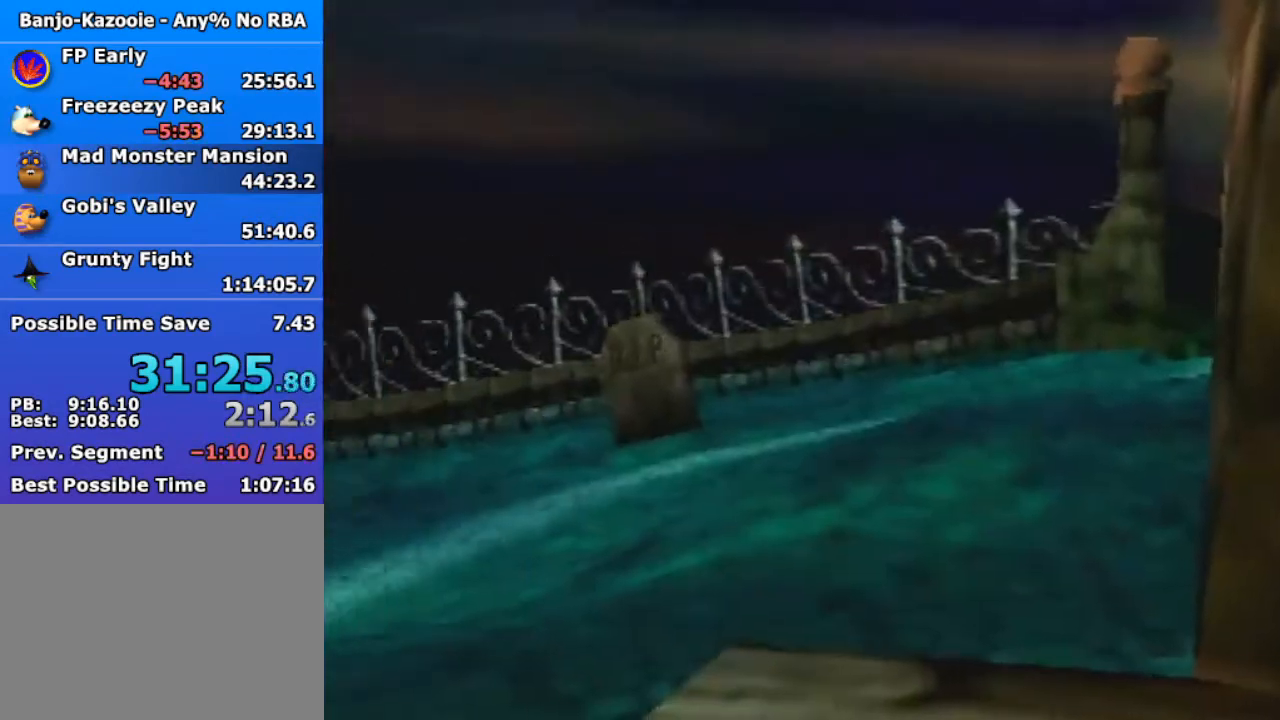
{"buttons": [], "left_stick": "left", "events": []}
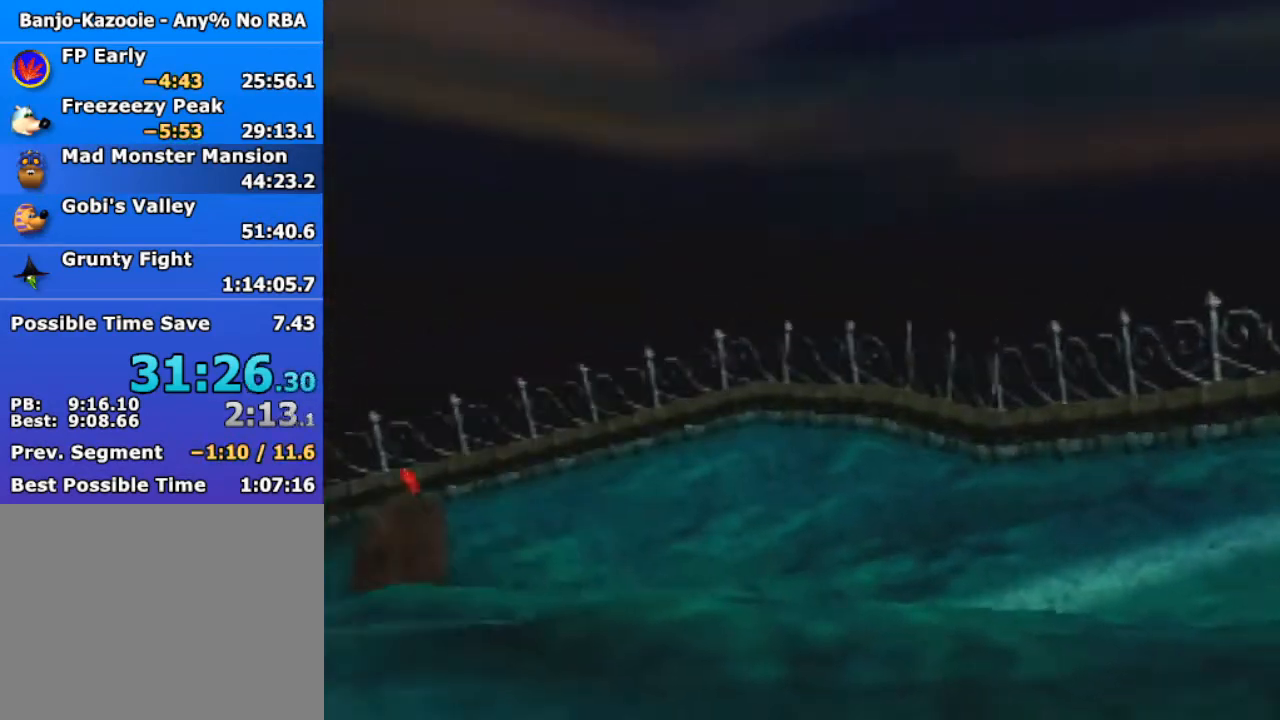
{"buttons": [], "left_stick": "left", "events": []}
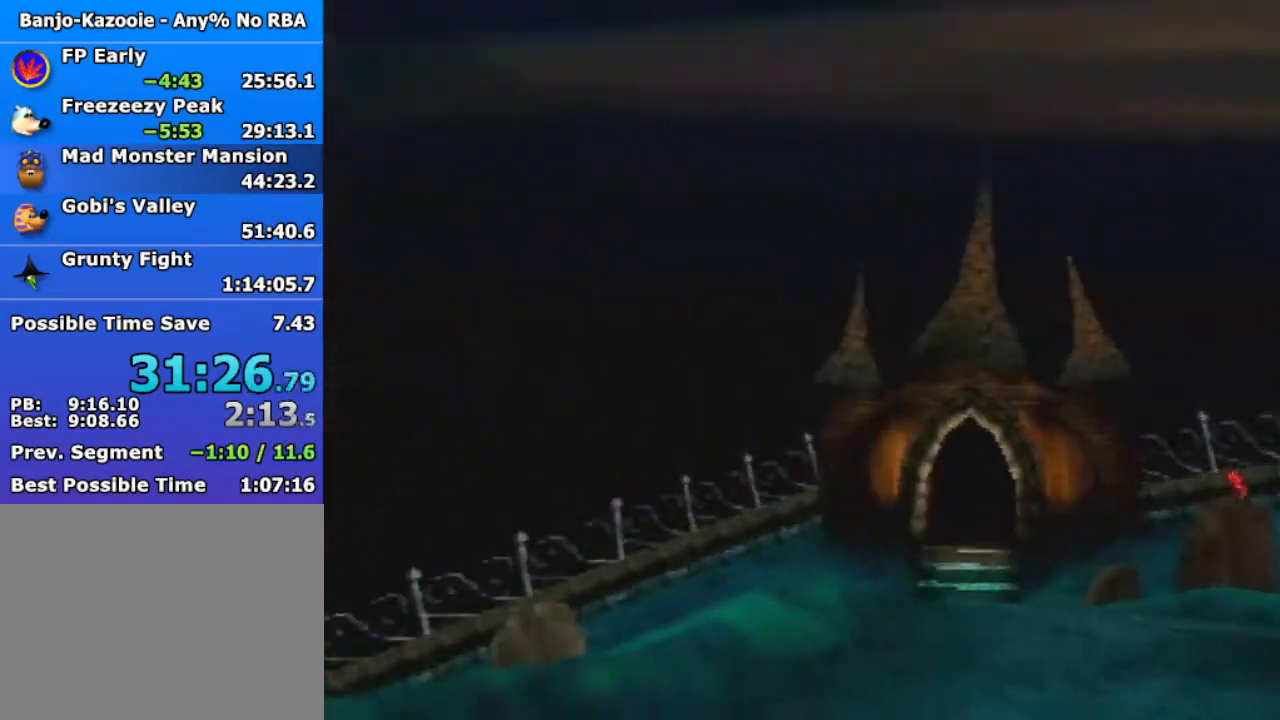
{"buttons": [], "left_stick": "left", "events": [[200, "START", "down"], [333, "START", "up"]]}
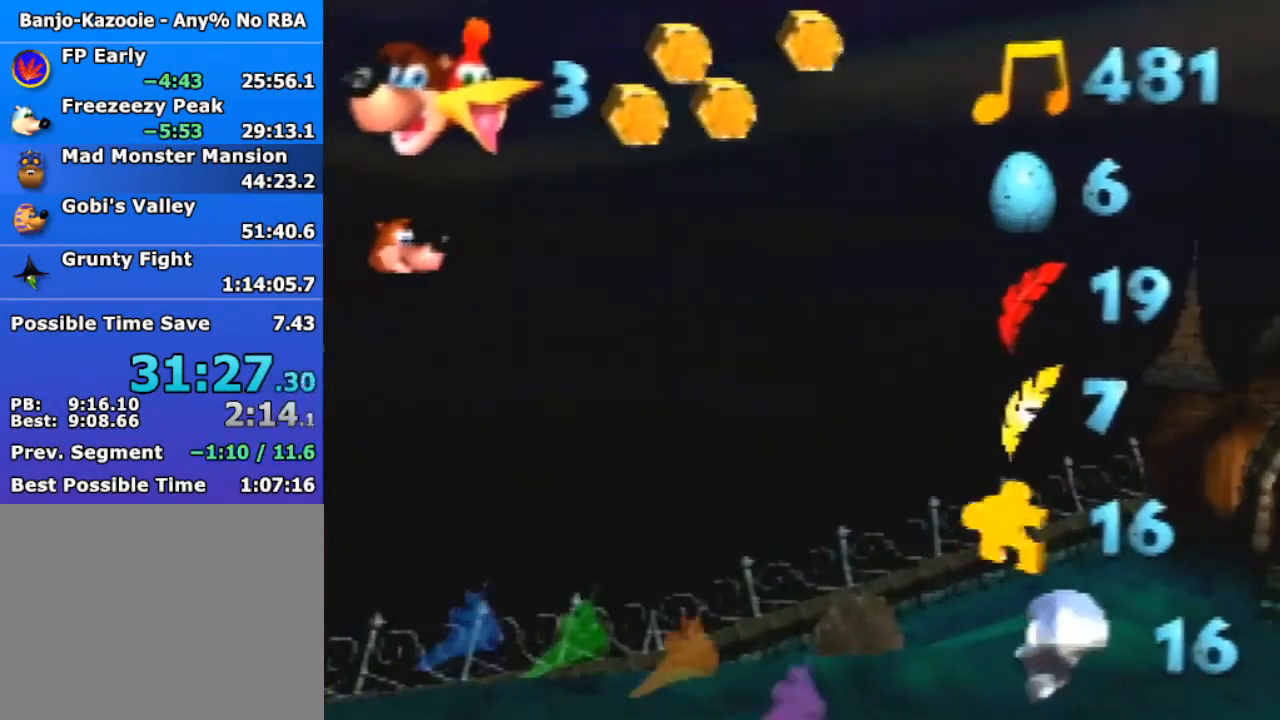
{"buttons": [], "left_stick": "center", "events": [[67, "left_stick", "center"], [167, "START", "down"], [267, "START", "up"]]}
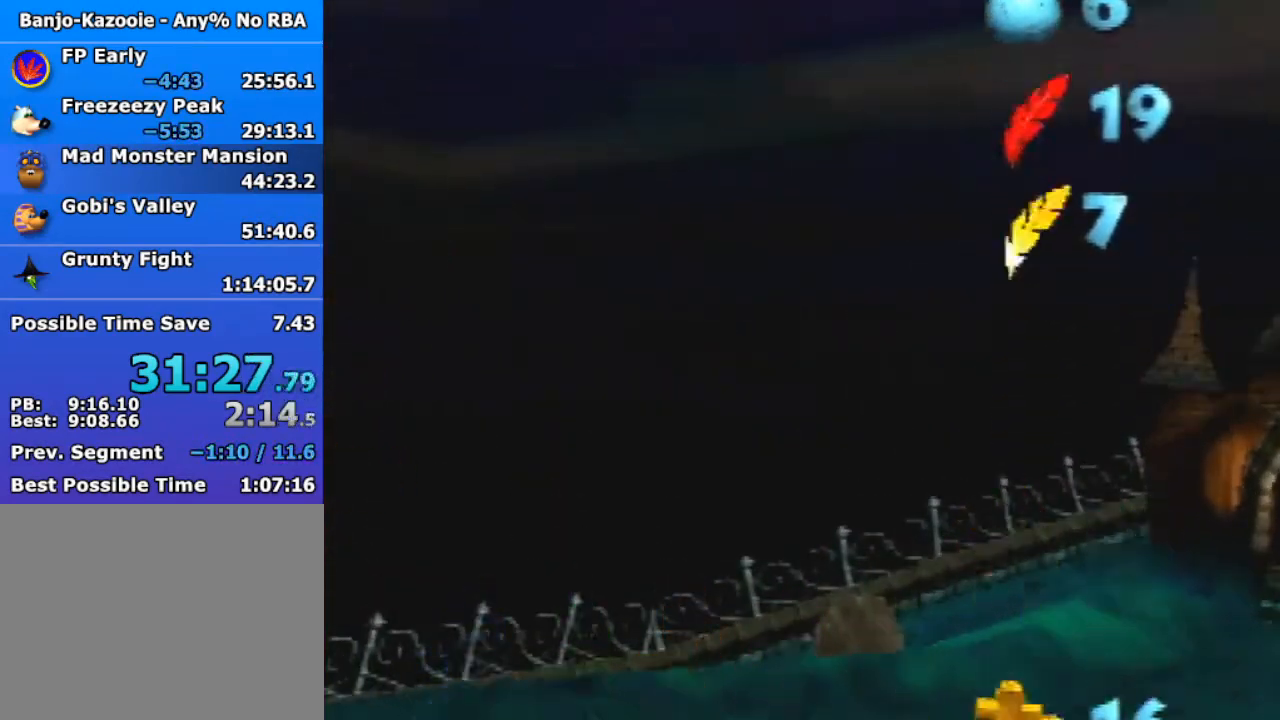
{"buttons": [], "left_stick": "center", "events": [[167, "C_UP", "down"], [267, "C_UP", "up"]]}
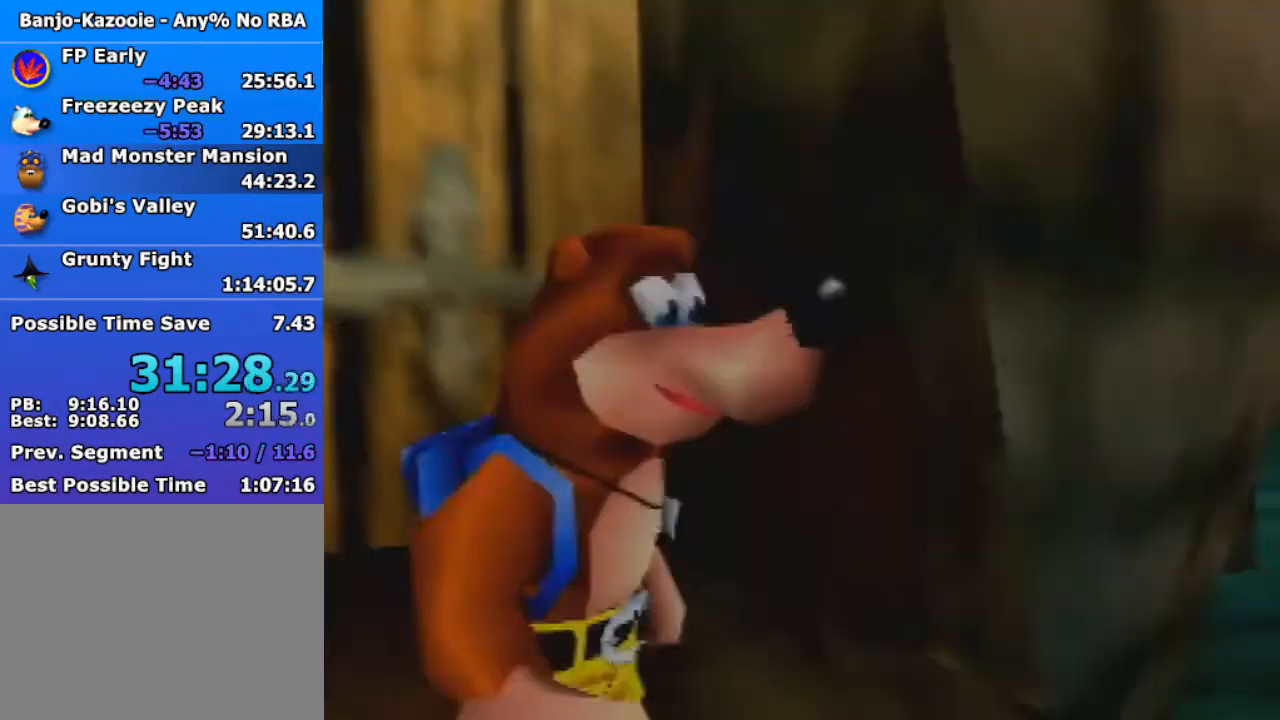
{"buttons": [], "left_stick": "center", "events": []}
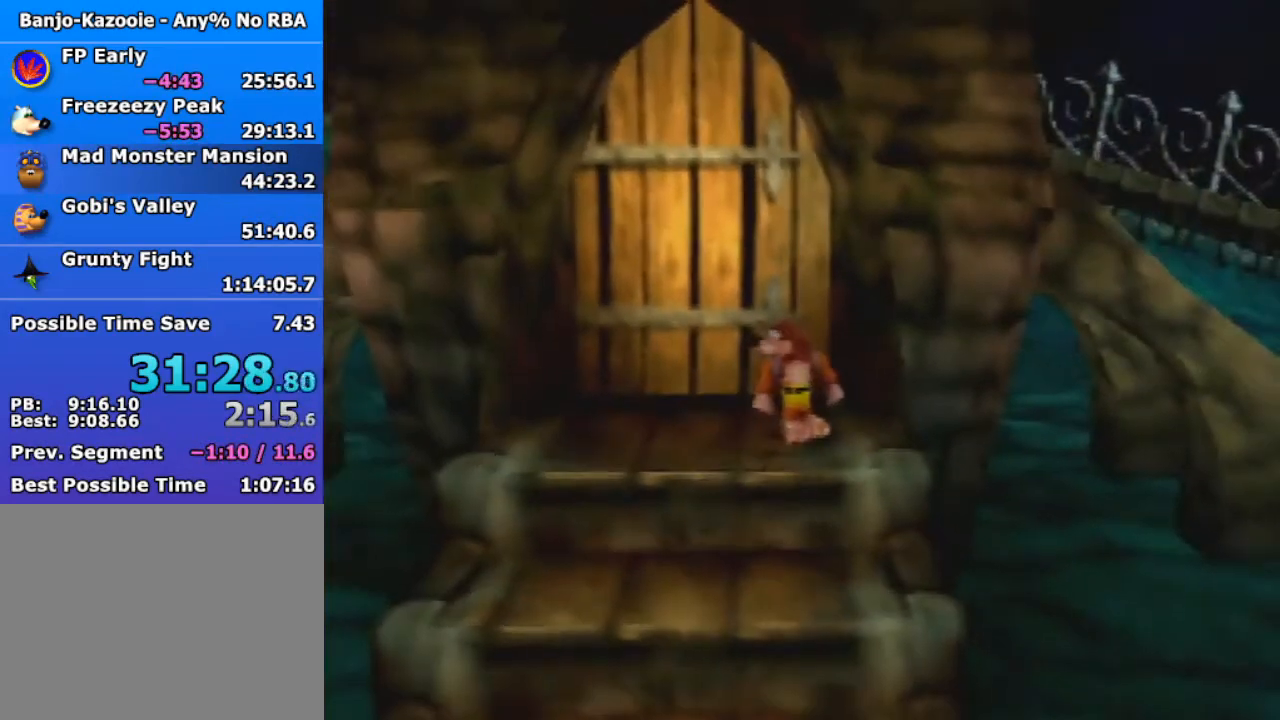
{"buttons": [], "left_stick": "center", "events": [[333, "A", "down"], [333, "B", "down"], [400, "B", "up"], [433, "A", "up"]]}